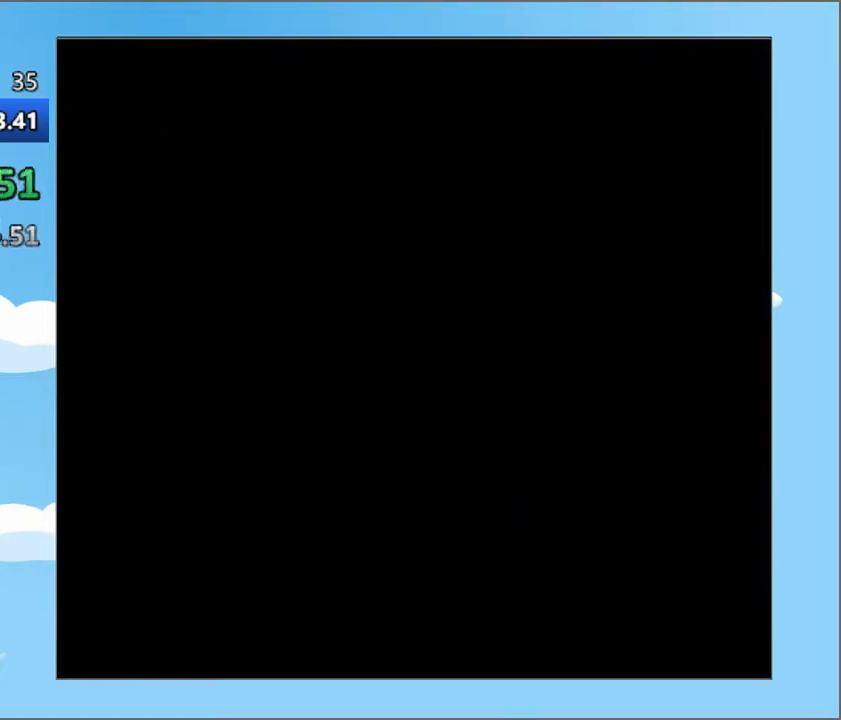
Gameplay with a controller (PlayStation layout); each line is a JSON object with the inputs held at the frame after it. "events" lists button and stick changes between this image and that frame as [ms after this image, input, new state], when the widget could be followed in between. Not read: L3 R3 left_stick right_stick.
{"buttons": ["DPAD_RIGHT"], "events": []}
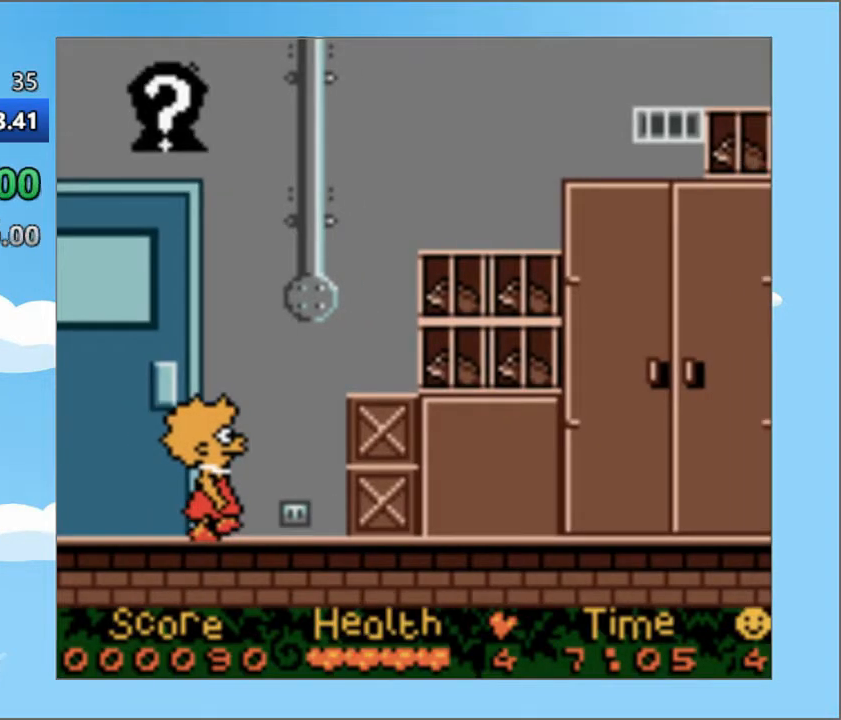
{"buttons": ["DPAD_RIGHT"], "events": []}
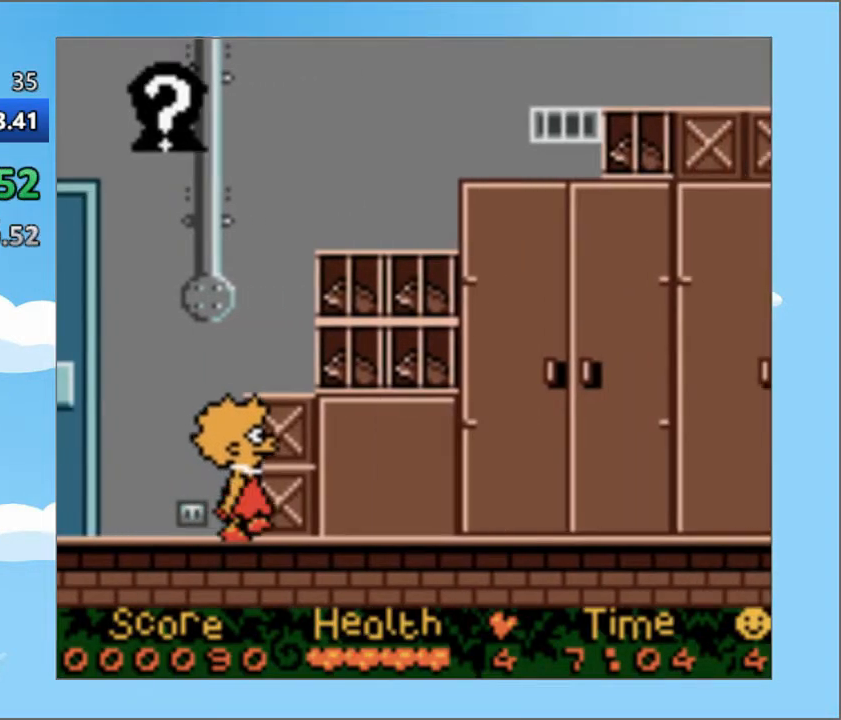
{"buttons": ["DPAD_RIGHT"], "events": []}
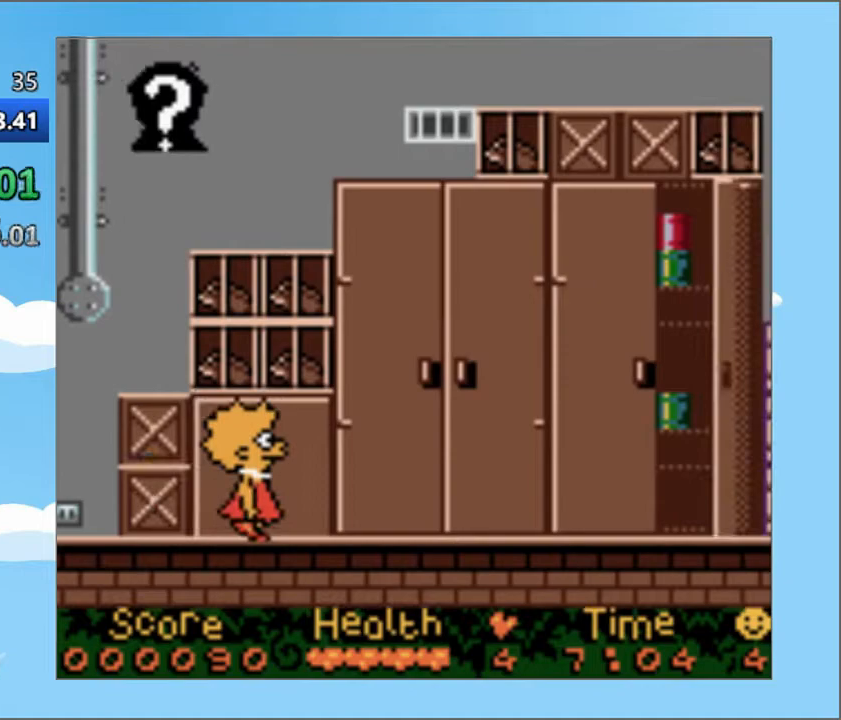
{"buttons": ["DPAD_RIGHT"], "events": []}
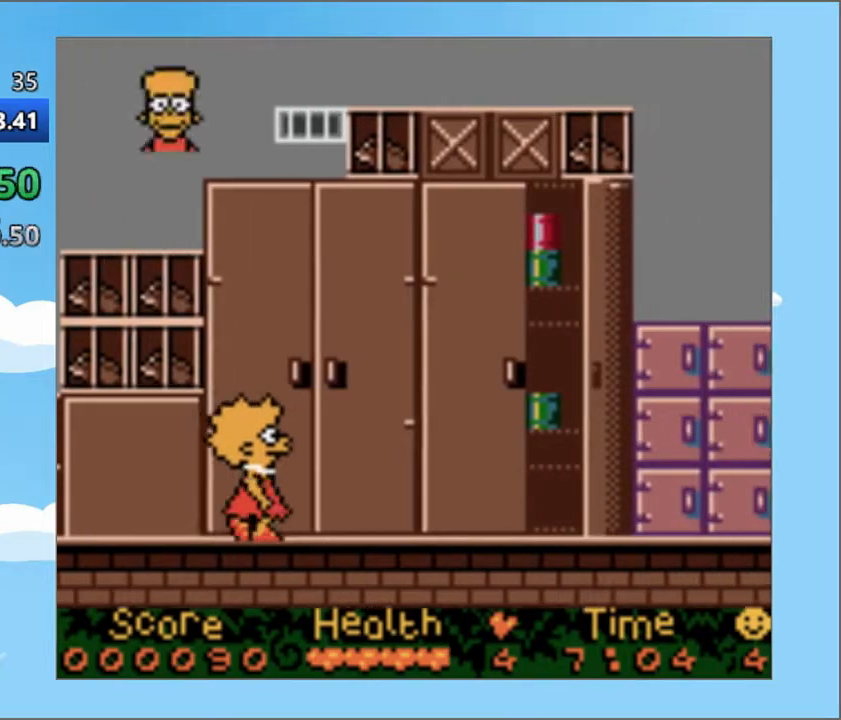
{"buttons": ["DPAD_RIGHT"], "events": []}
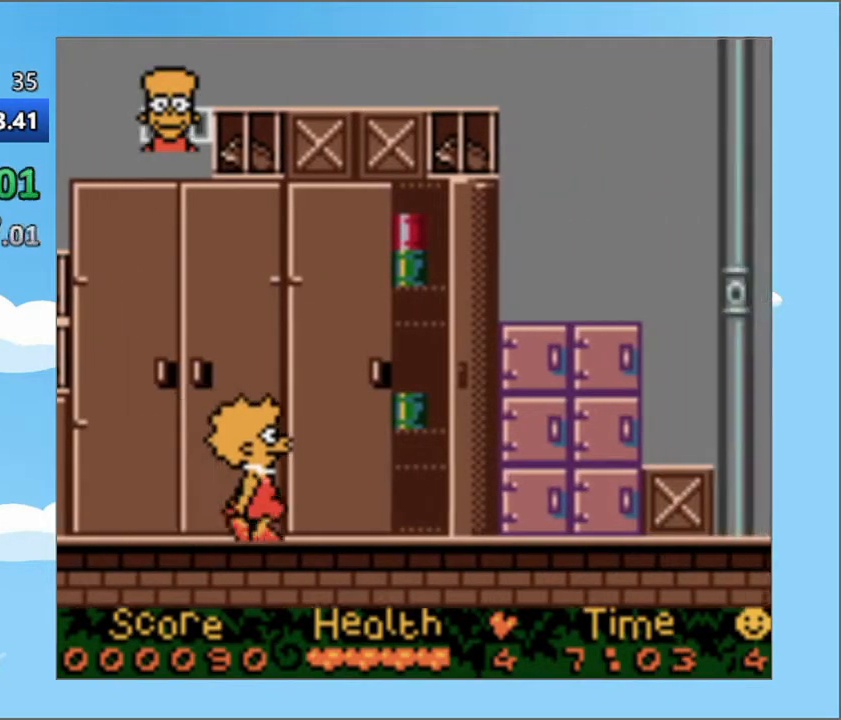
{"buttons": ["DPAD_RIGHT"], "events": [[367, "CIRCLE", "down"], [451, "CIRCLE", "up"]]}
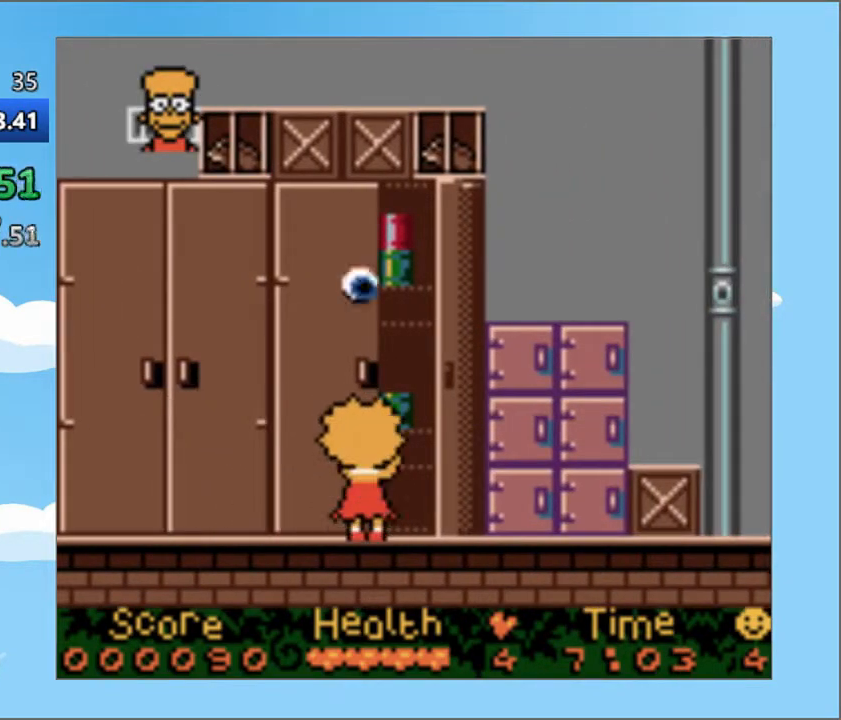
{"buttons": [], "events": [[17, "CIRCLE", "down"], [117, "CIRCLE", "up"], [250, "DPAD_RIGHT", "up"]]}
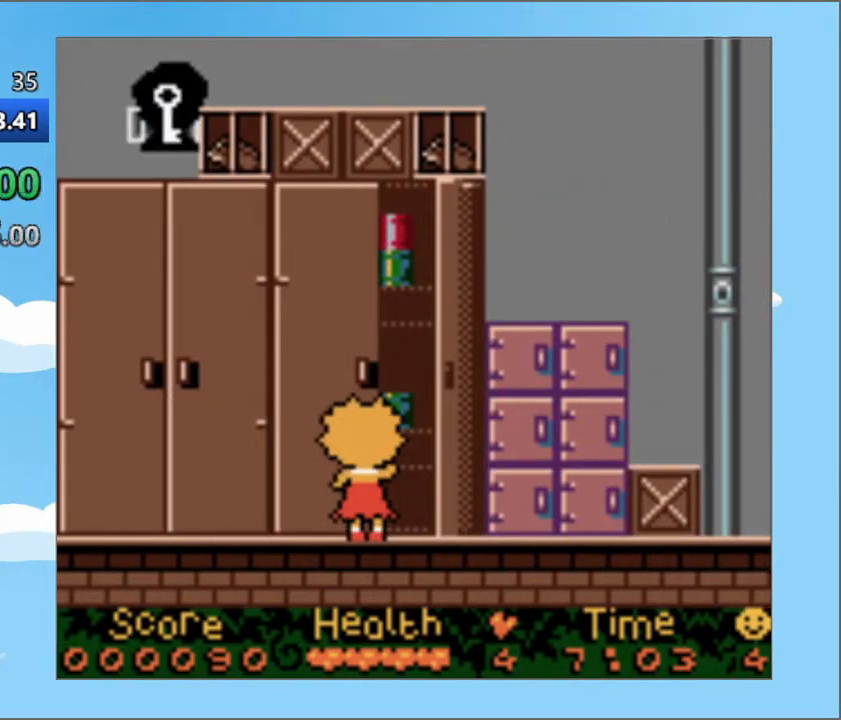
{"buttons": ["DPAD_LEFT"], "events": [[34, "DPAD_LEFT", "down"]]}
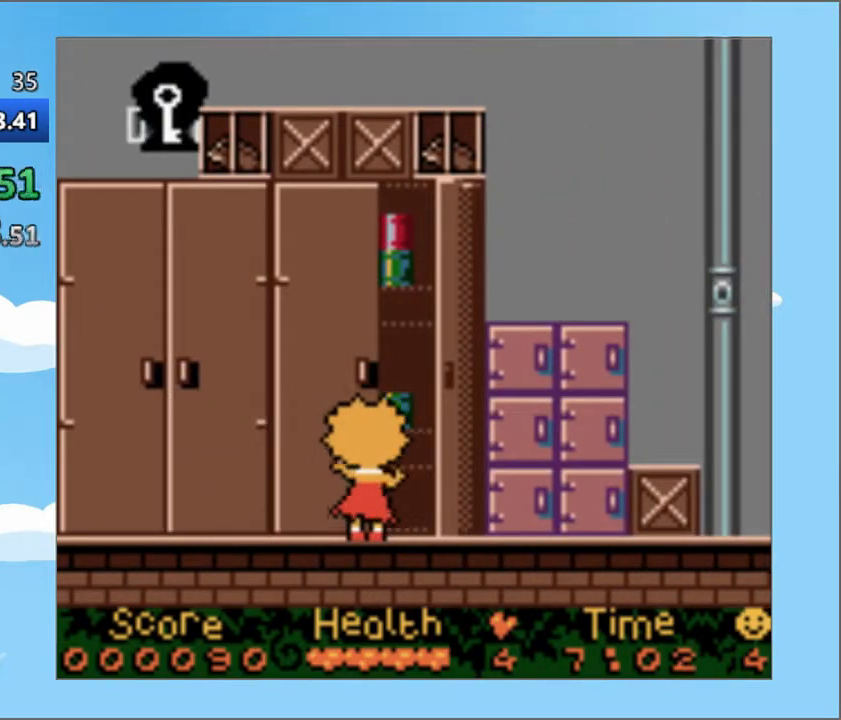
{"buttons": ["DPAD_LEFT"], "events": []}
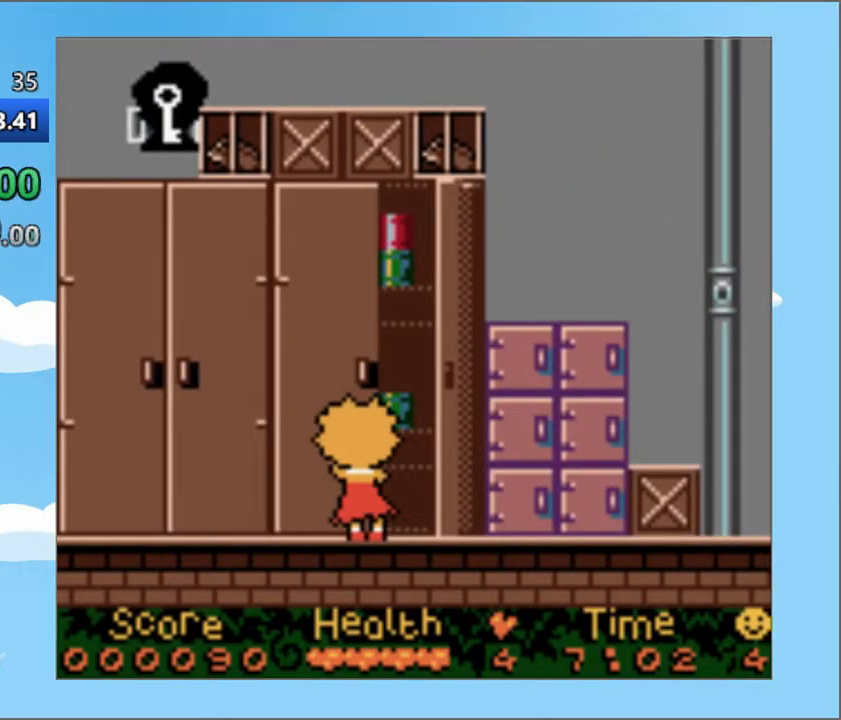
{"buttons": ["DPAD_LEFT"], "events": []}
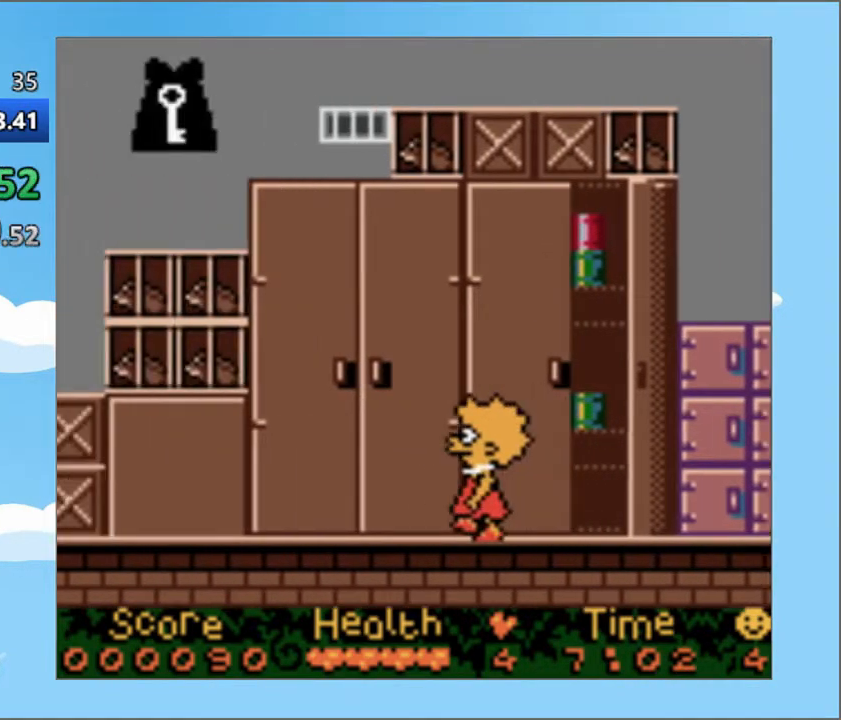
{"buttons": ["DPAD_LEFT"], "events": []}
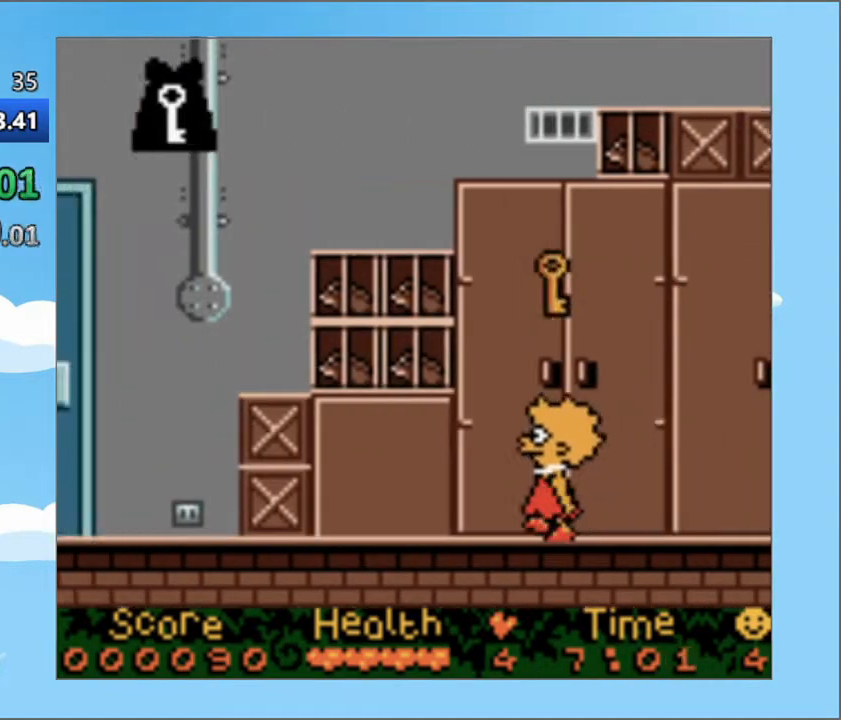
{"buttons": ["DPAD_LEFT"], "events": []}
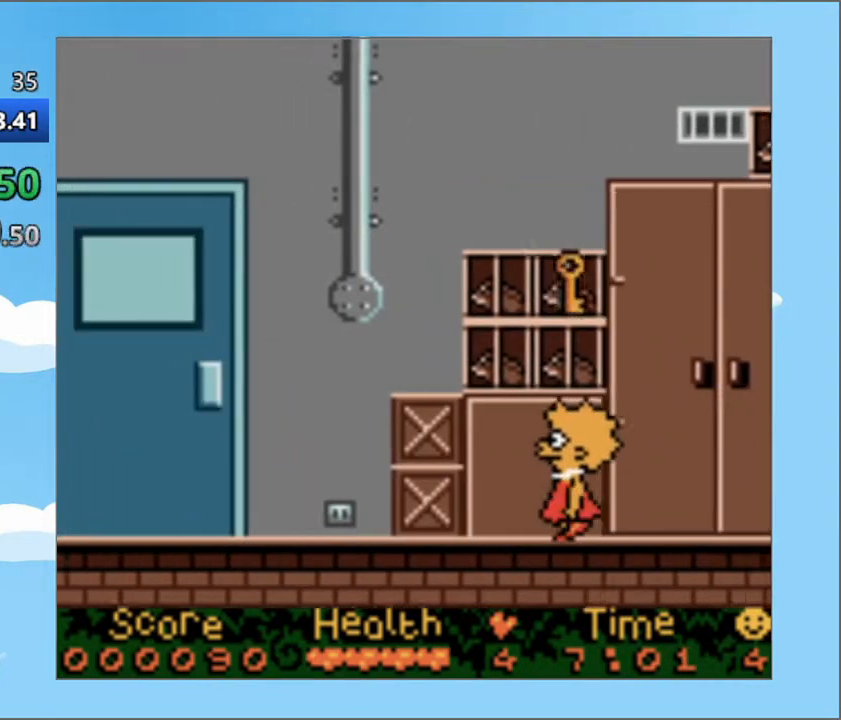
{"buttons": ["DPAD_LEFT"], "events": []}
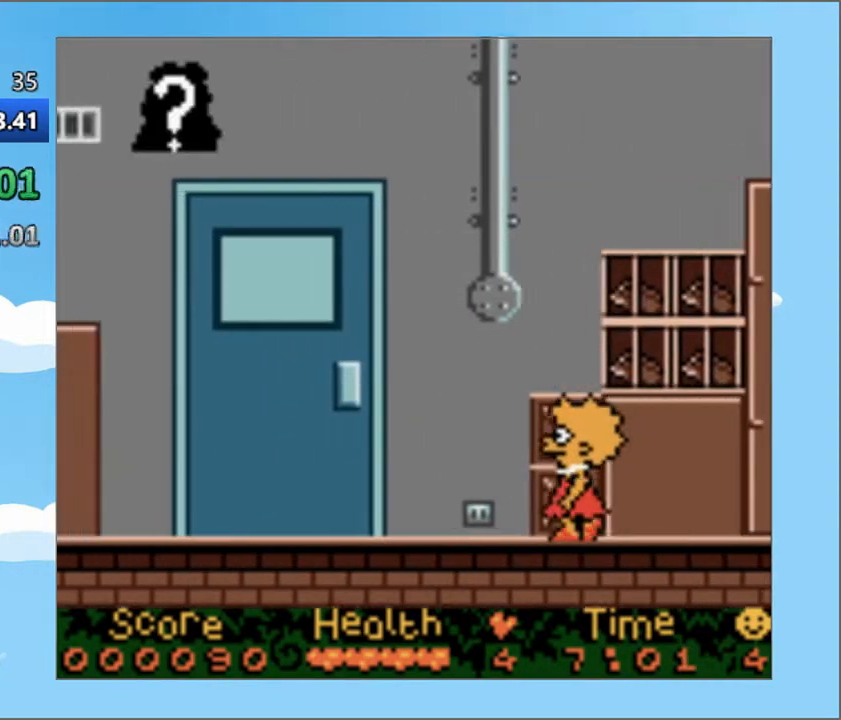
{"buttons": ["DPAD_LEFT"], "events": []}
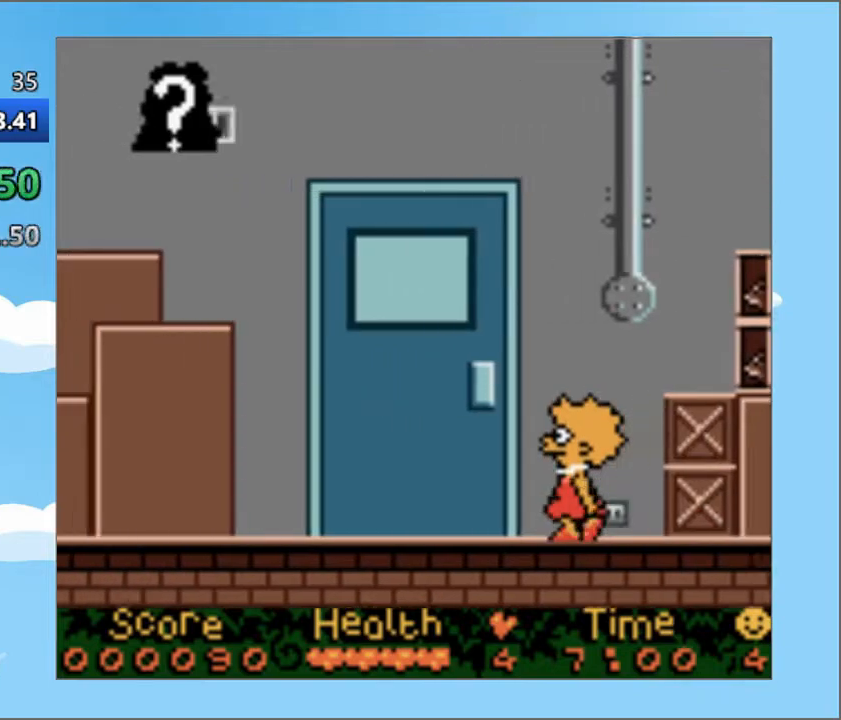
{"buttons": ["DPAD_RIGHT"], "events": [[83, "DPAD_UP", "down"], [450, "DPAD_LEFT", "up"], [467, "DPAD_RIGHT", "down"], [500, "DPAD_UP", "up"]]}
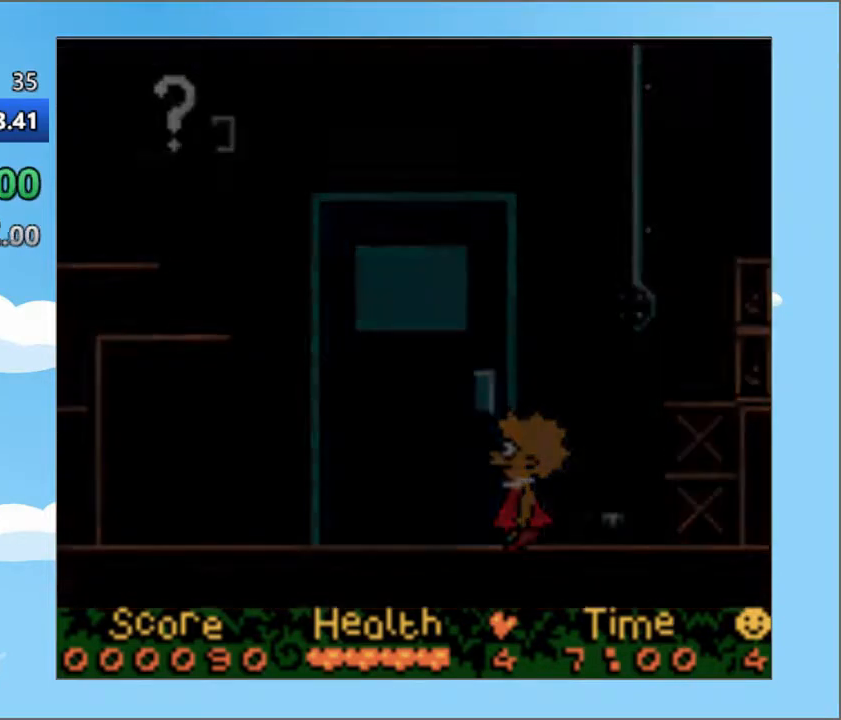
{"buttons": ["DPAD_RIGHT"], "events": []}
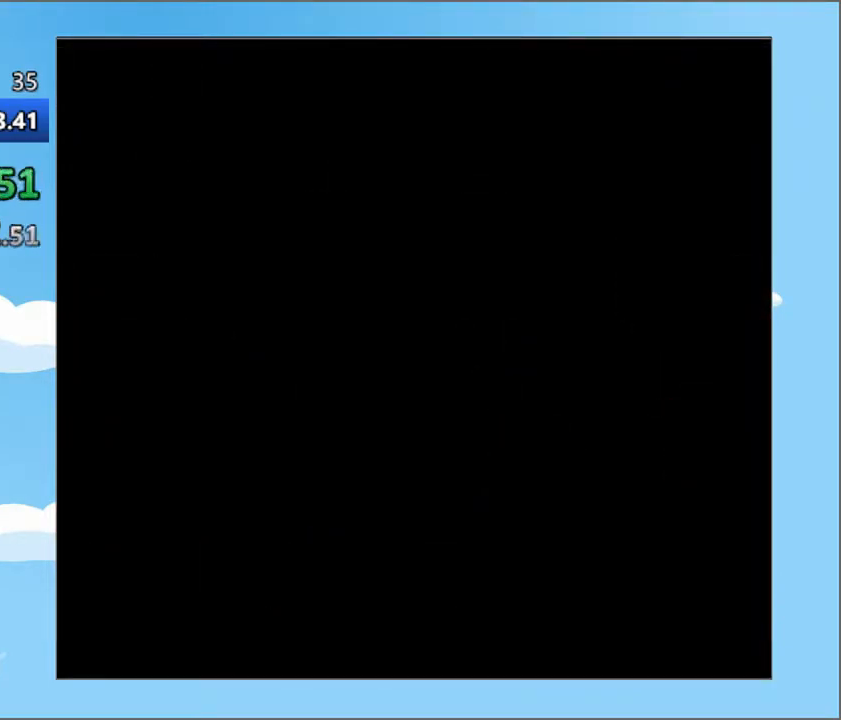
{"buttons": ["DPAD_RIGHT"], "events": []}
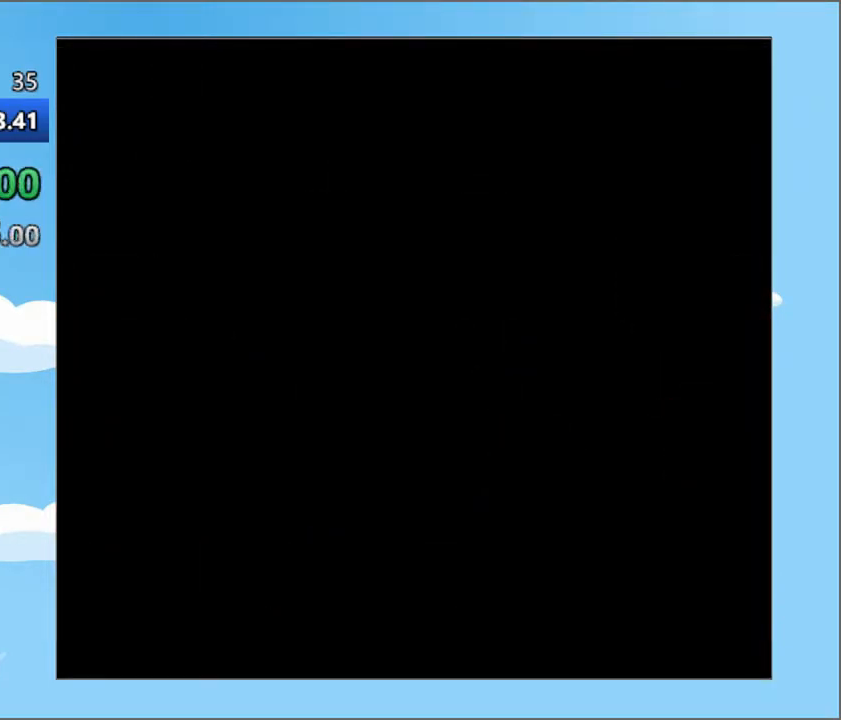
{"buttons": ["DPAD_RIGHT"], "events": []}
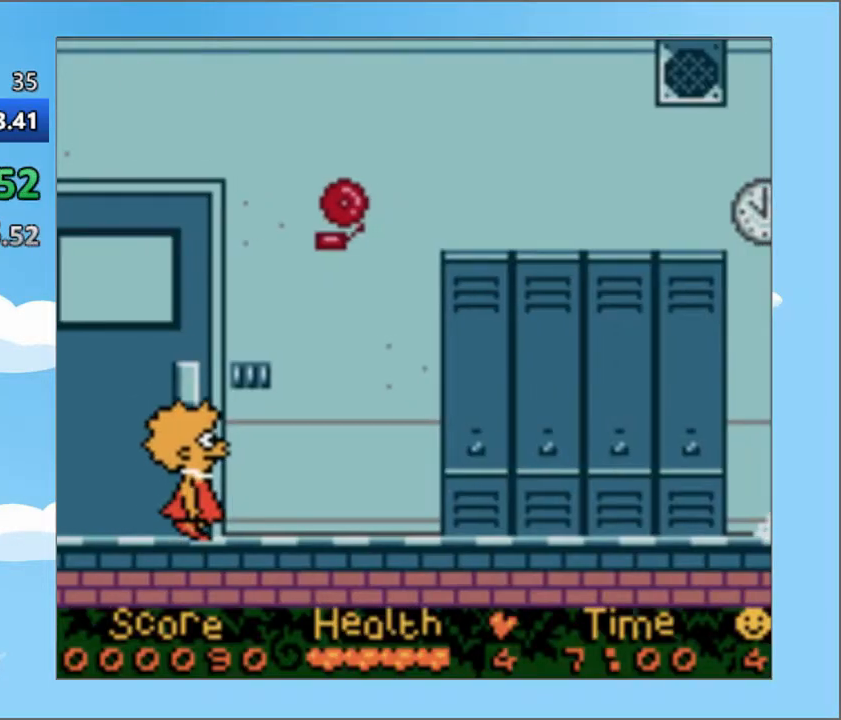
{"buttons": ["DPAD_RIGHT"], "events": []}
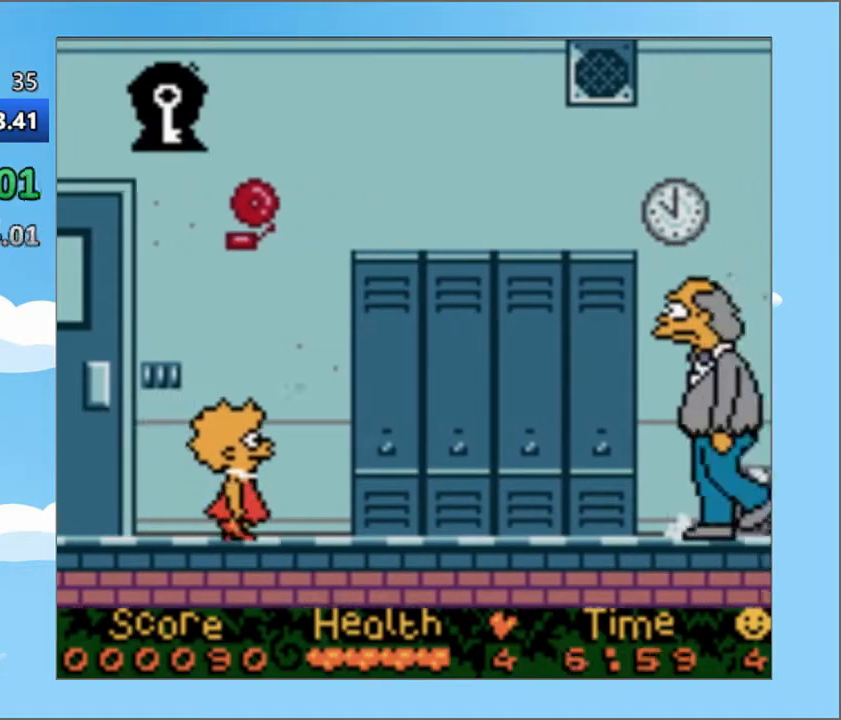
{"buttons": ["DPAD_RIGHT"], "events": []}
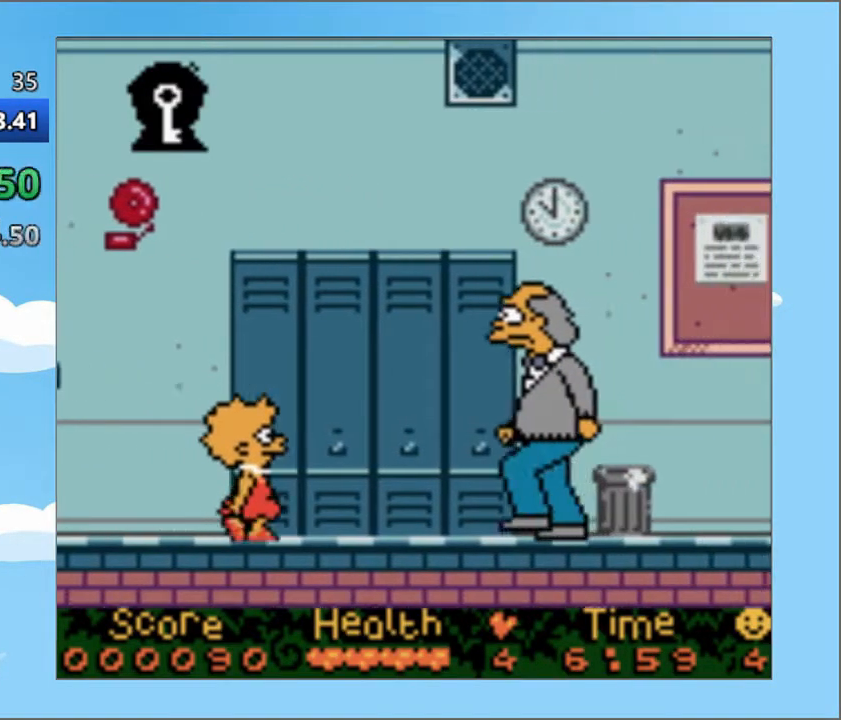
{"buttons": ["CROSS", "DPAD_RIGHT"], "events": [[267, "CROSS", "down"]]}
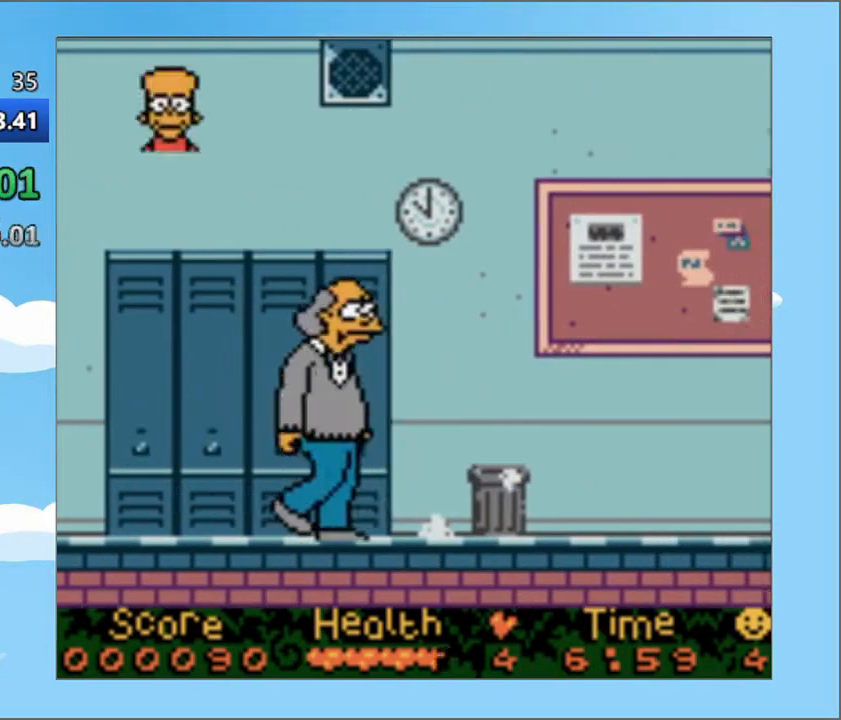
{"buttons": ["CROSS", "DPAD_RIGHT"], "events": []}
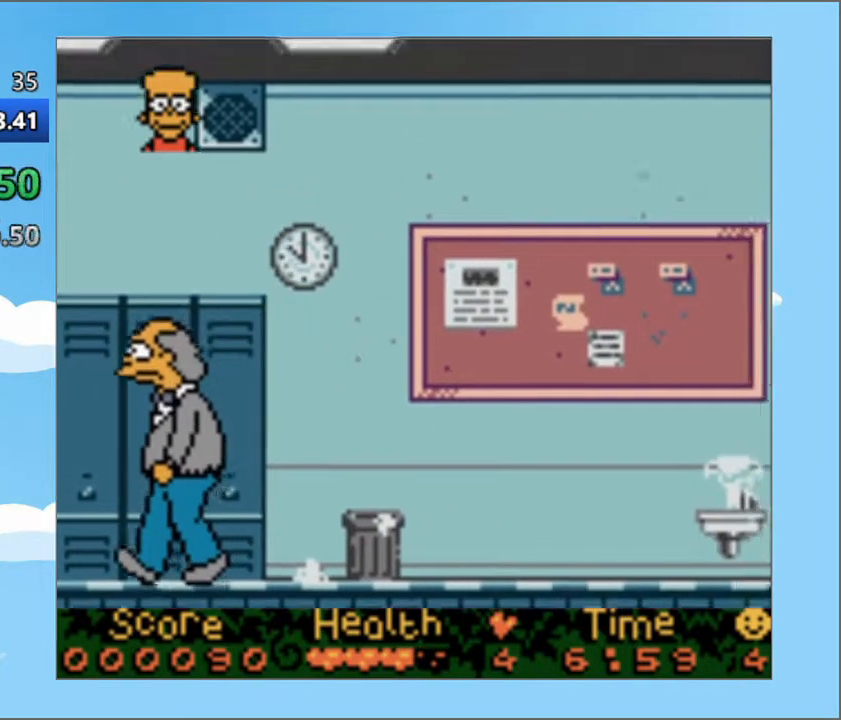
{"buttons": ["DPAD_RIGHT"], "events": [[400, "CROSS", "up"]]}
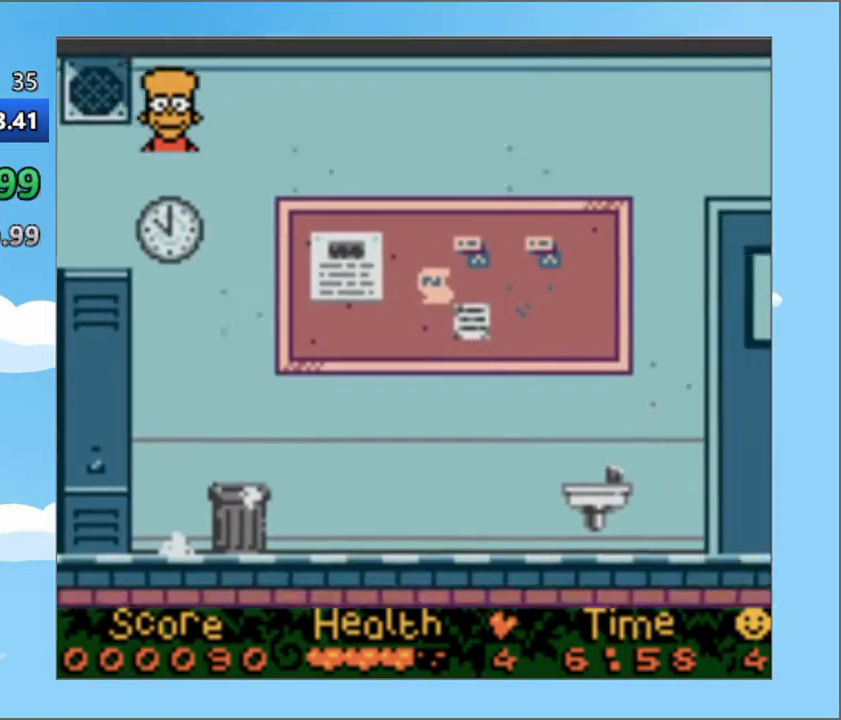
{"buttons": ["DPAD_RIGHT"], "events": []}
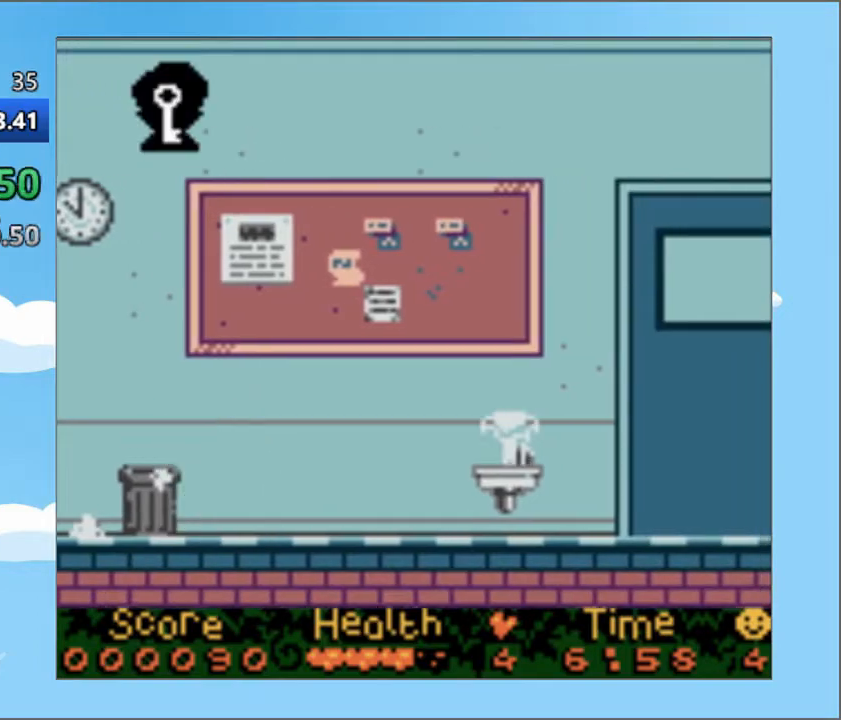
{"buttons": ["DPAD_RIGHT"], "events": []}
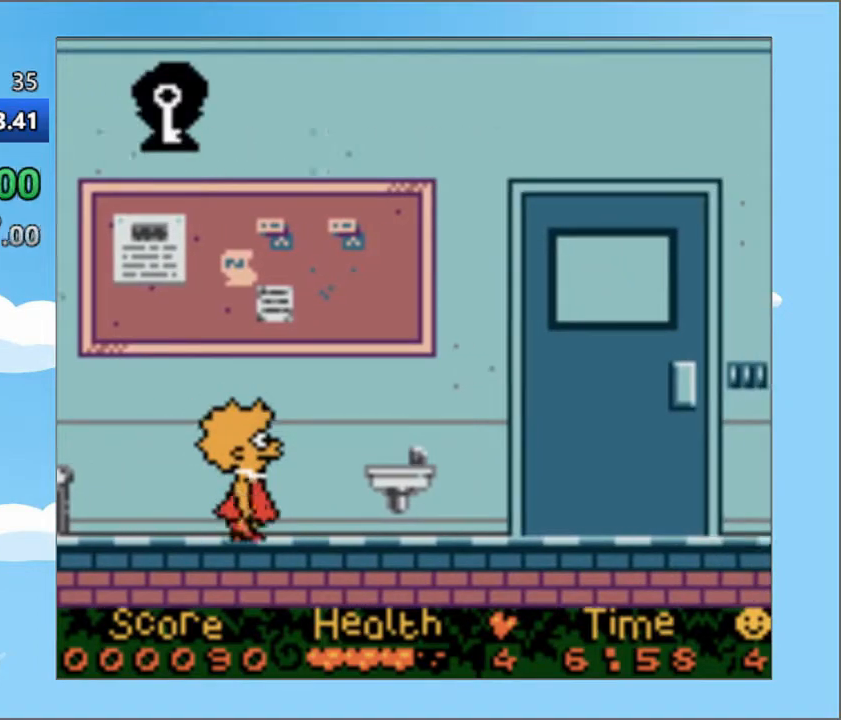
{"buttons": ["DPAD_RIGHT"], "events": []}
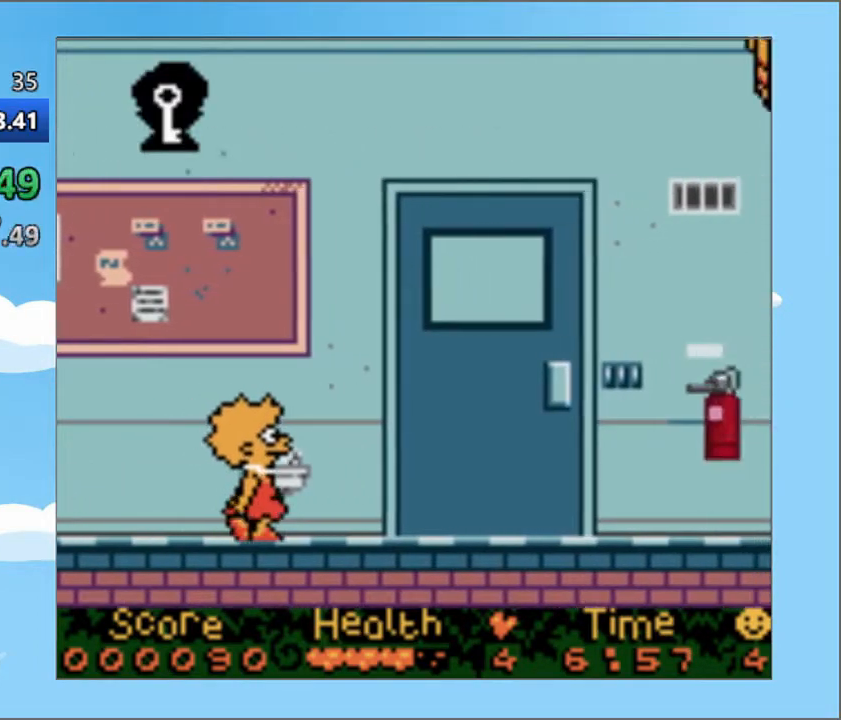
{"buttons": ["DPAD_UP", "DPAD_RIGHT"], "events": [[401, "DPAD_UP", "down"]]}
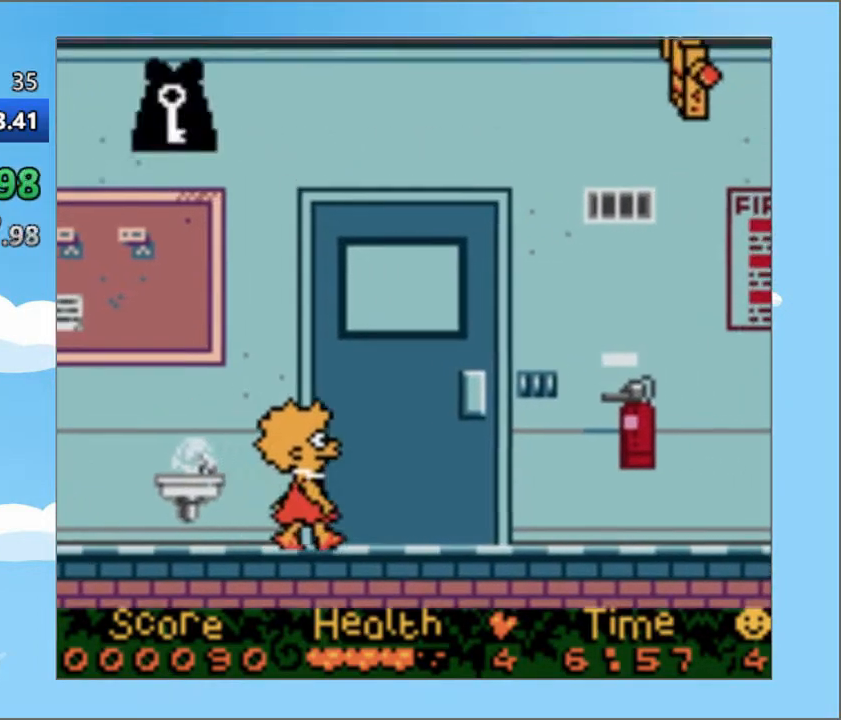
{"buttons": ["DPAD_RIGHT"], "events": [[16, "DPAD_UP", "up"]]}
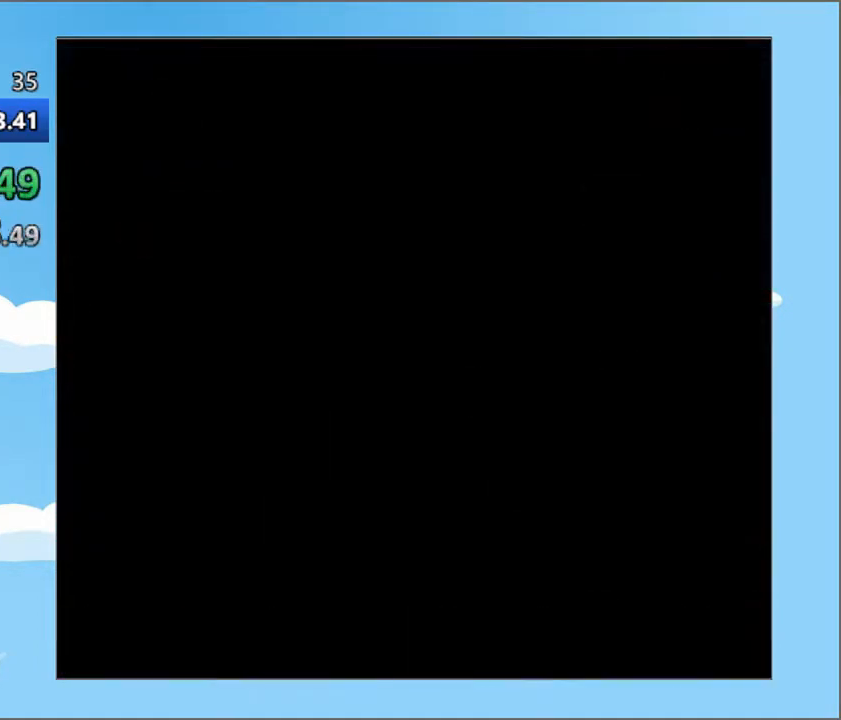
{"buttons": ["DPAD_RIGHT"], "events": []}
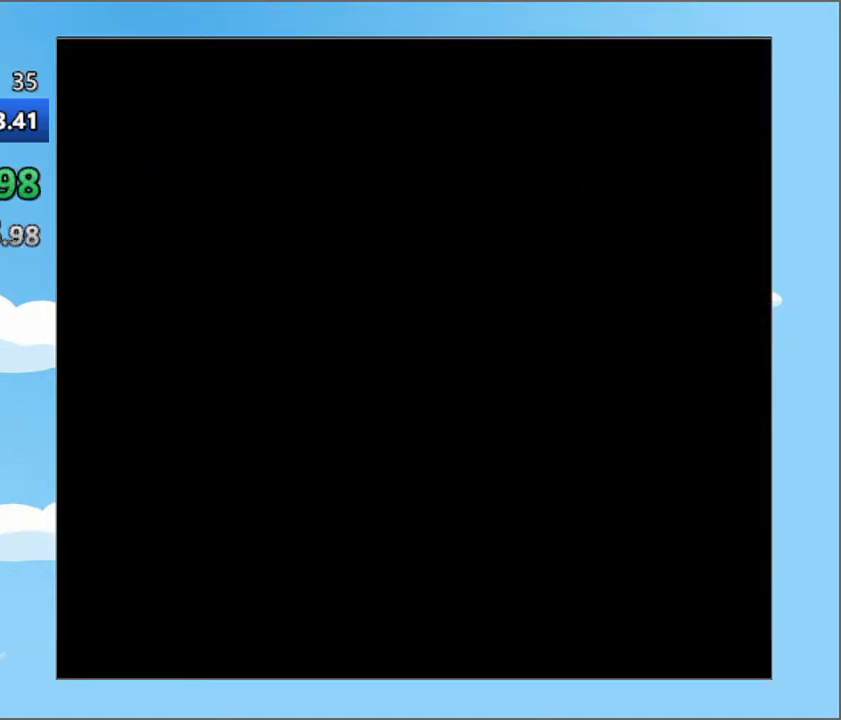
{"buttons": ["DPAD_RIGHT"], "events": []}